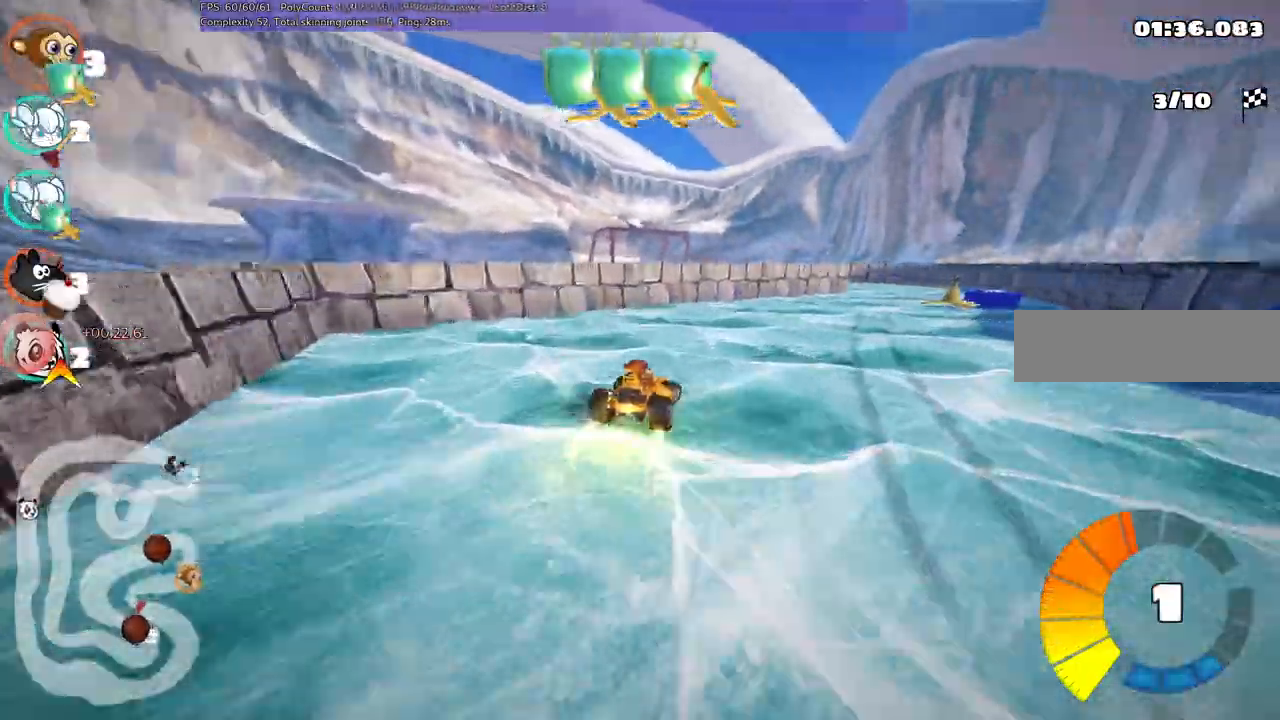
Gameplay with keyboard; each line is a JSON object with the keys held at the frame after it. "events" lists presses ("down") and releases ("up") of ".", "alt_r", "b", "c", "comma", "ctrl_r", "d", "down", "f", "g", "h", "j", "k", "l", "left", "m", "n", "quote", "return", "right", "semicolon", "shift_r", "space", "super", "up" and "v" between this image and that frame as [ms after this image, input, new state], when the widget could be followed in between. No other keys are recorded. Mouse input is not recorded. Not read: /.
{"keys": []}
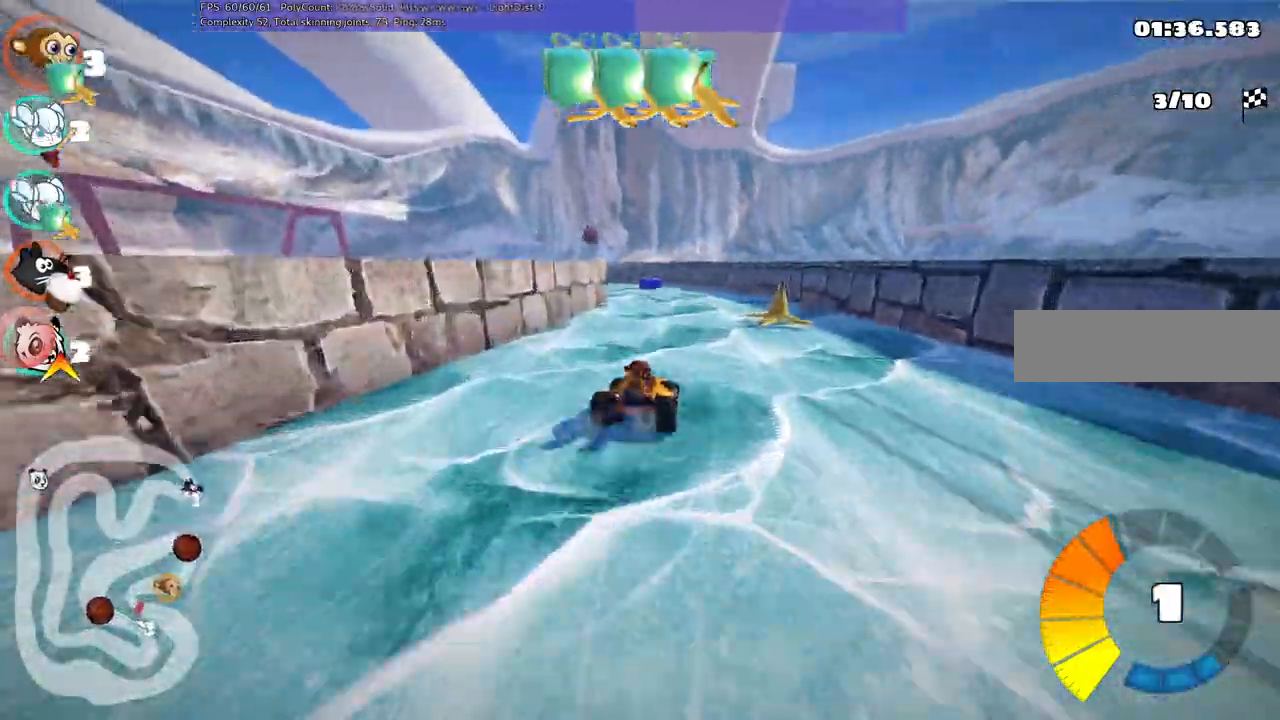
{"keys": ["left", "m"], "events": [[67, "left", "down"], [100, "m", "down"]]}
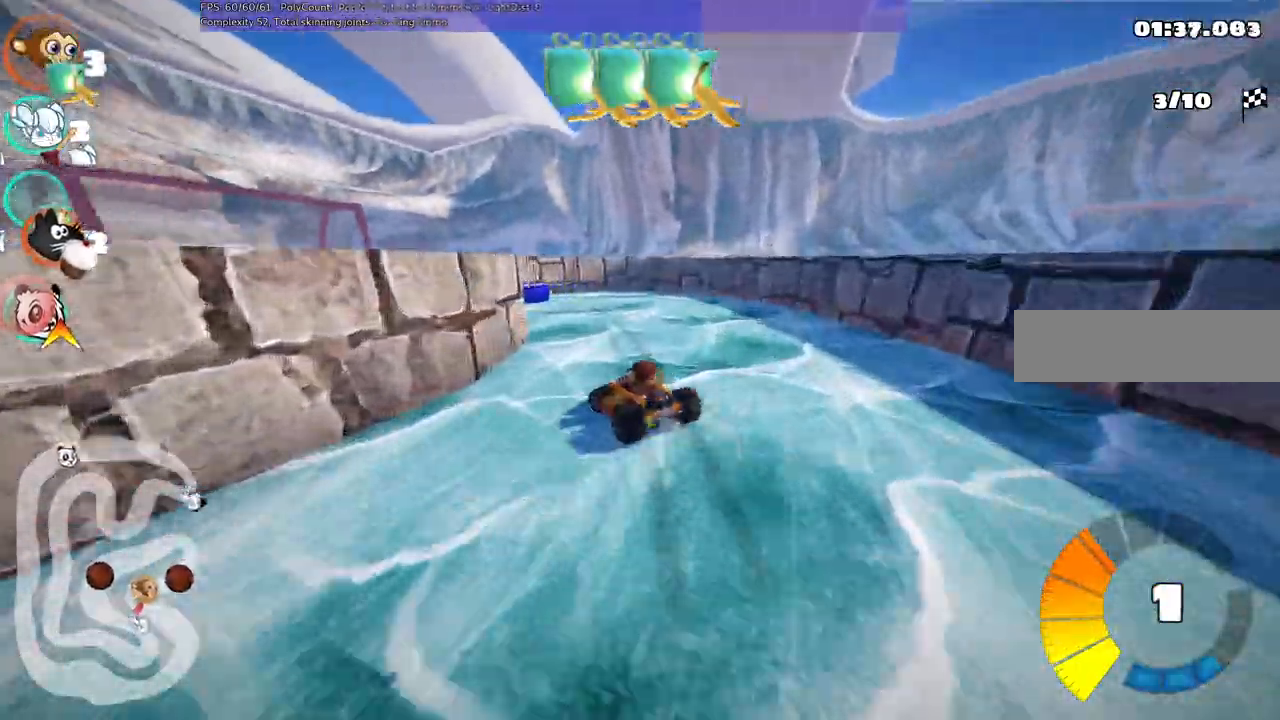
{"keys": ["left", "up"], "events": [[83, "m", "up"], [483, "up", "down"]]}
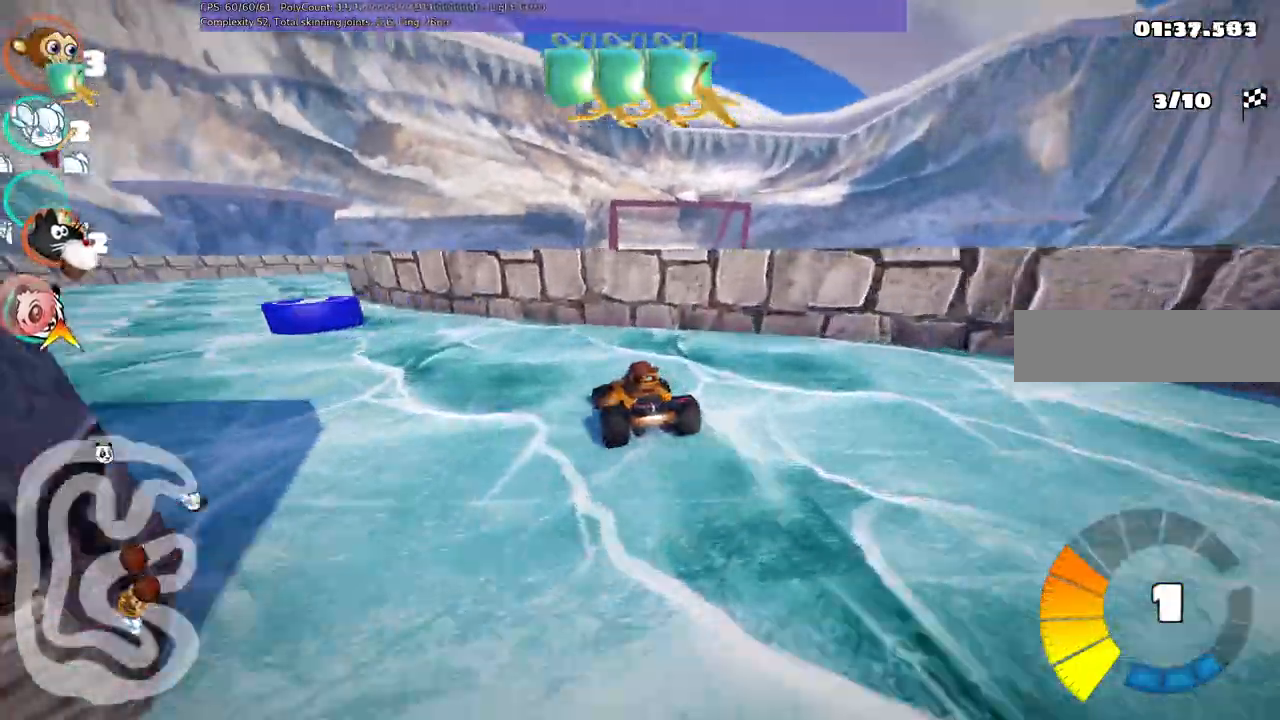
{"keys": ["n", "up"], "events": [[100, "m", "down"], [333, "m", "up"], [383, "n", "down"], [467, "left", "up"]]}
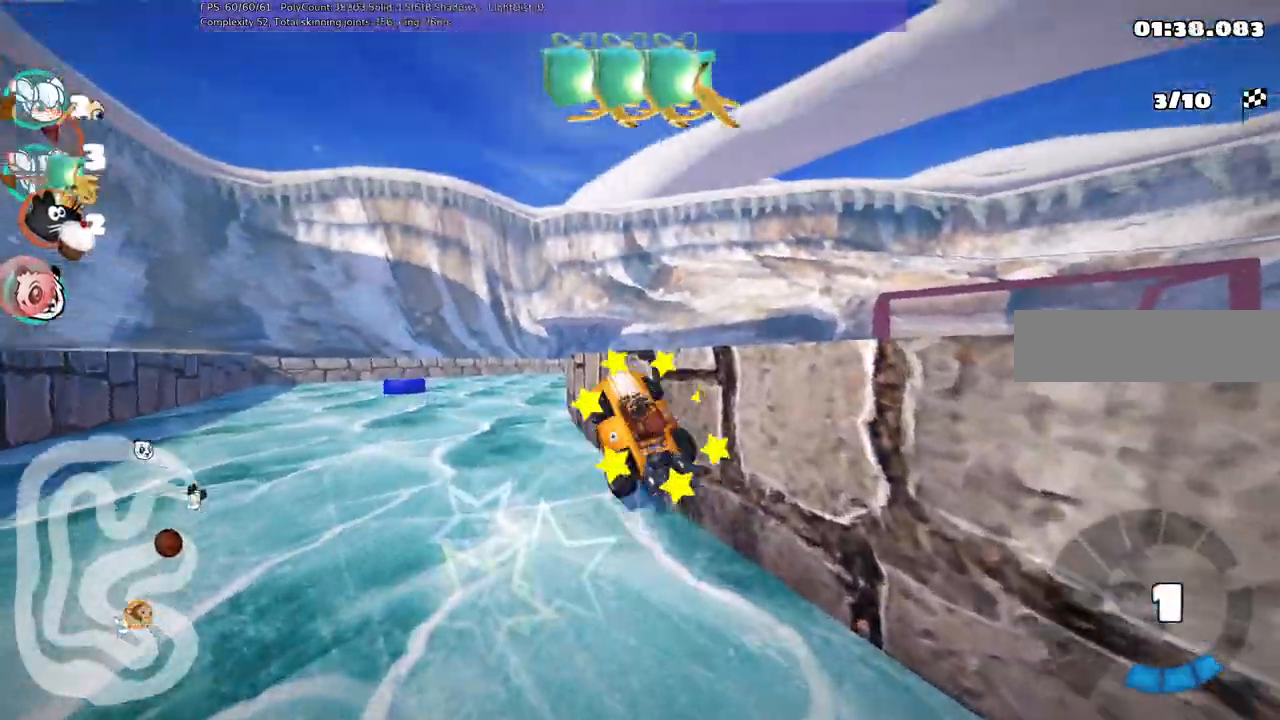
{"keys": ["up"]}
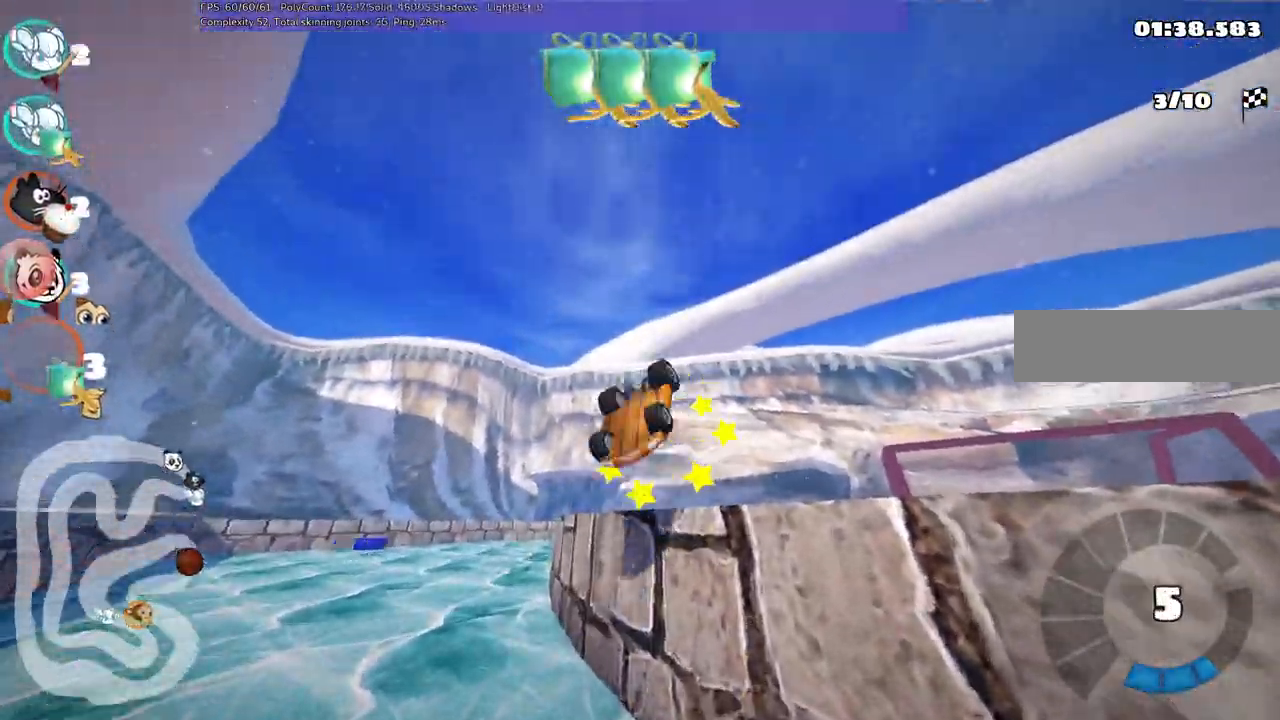
{"keys": ["up"], "events": []}